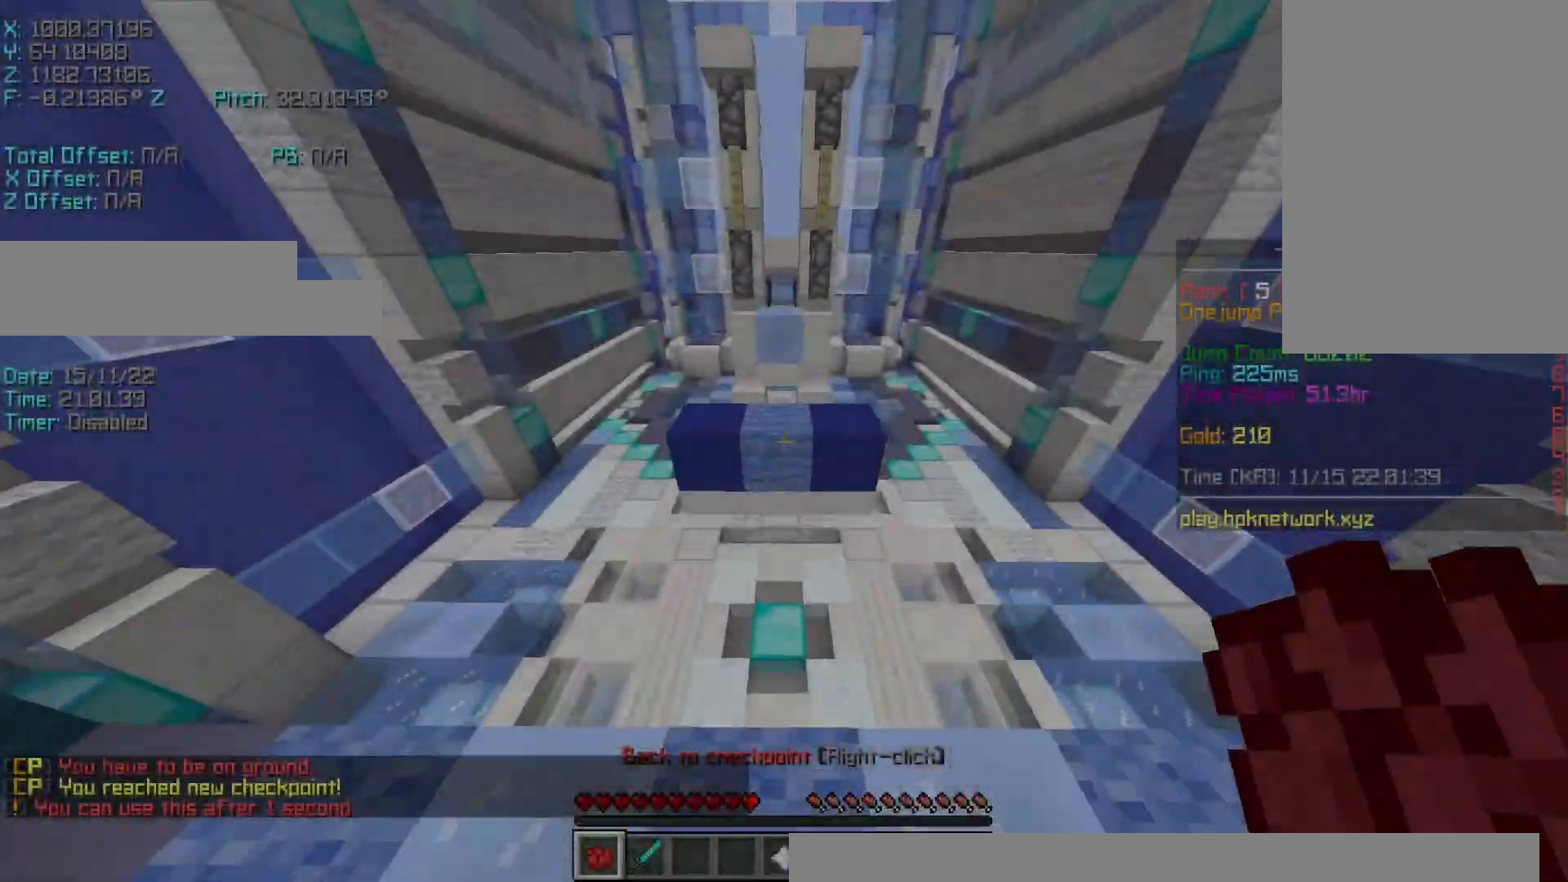
Gameplay with keyboard; each line is a JSON object with the keys held at the frame after it. "events" lists presses ("down") and releases ("up") of "a", "d", "r", "s", "shift", "space" and "w" between this image and that frame as [ms after this image, input, new state], when the widget could be followed in between. No other keys are recorded. Mouse input is not recorded.
{"keys": ["r", "w"], "events": [[83, "space", "down"], [267, "a", "down"], [267, "space", "up"], [350, "a", "up"]]}
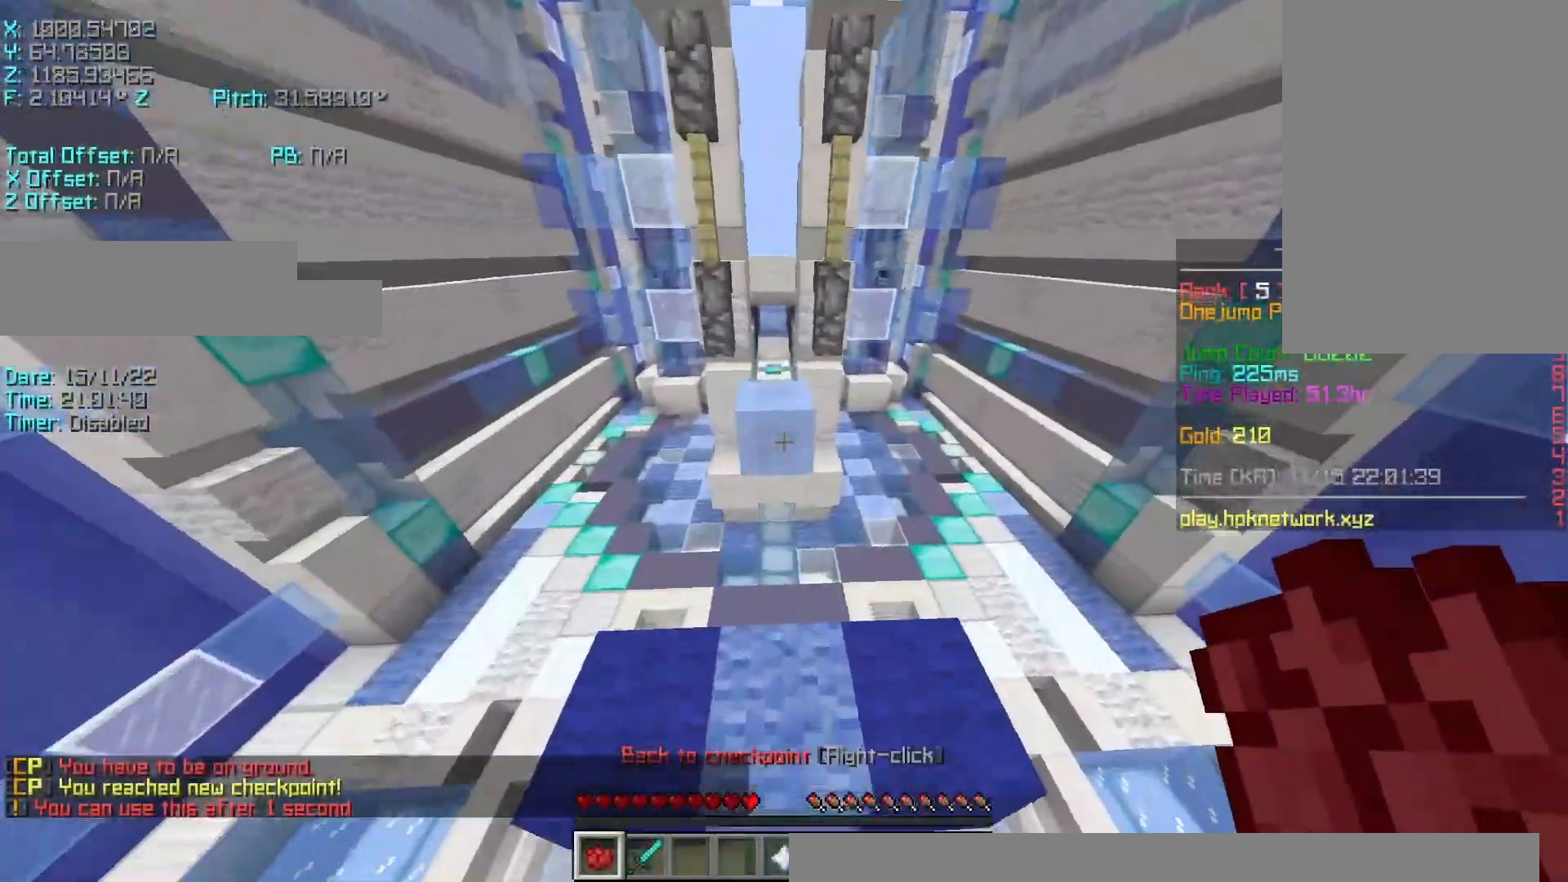
{"keys": ["r", "w"], "events": [[150, "space", "down"], [350, "space", "up"]]}
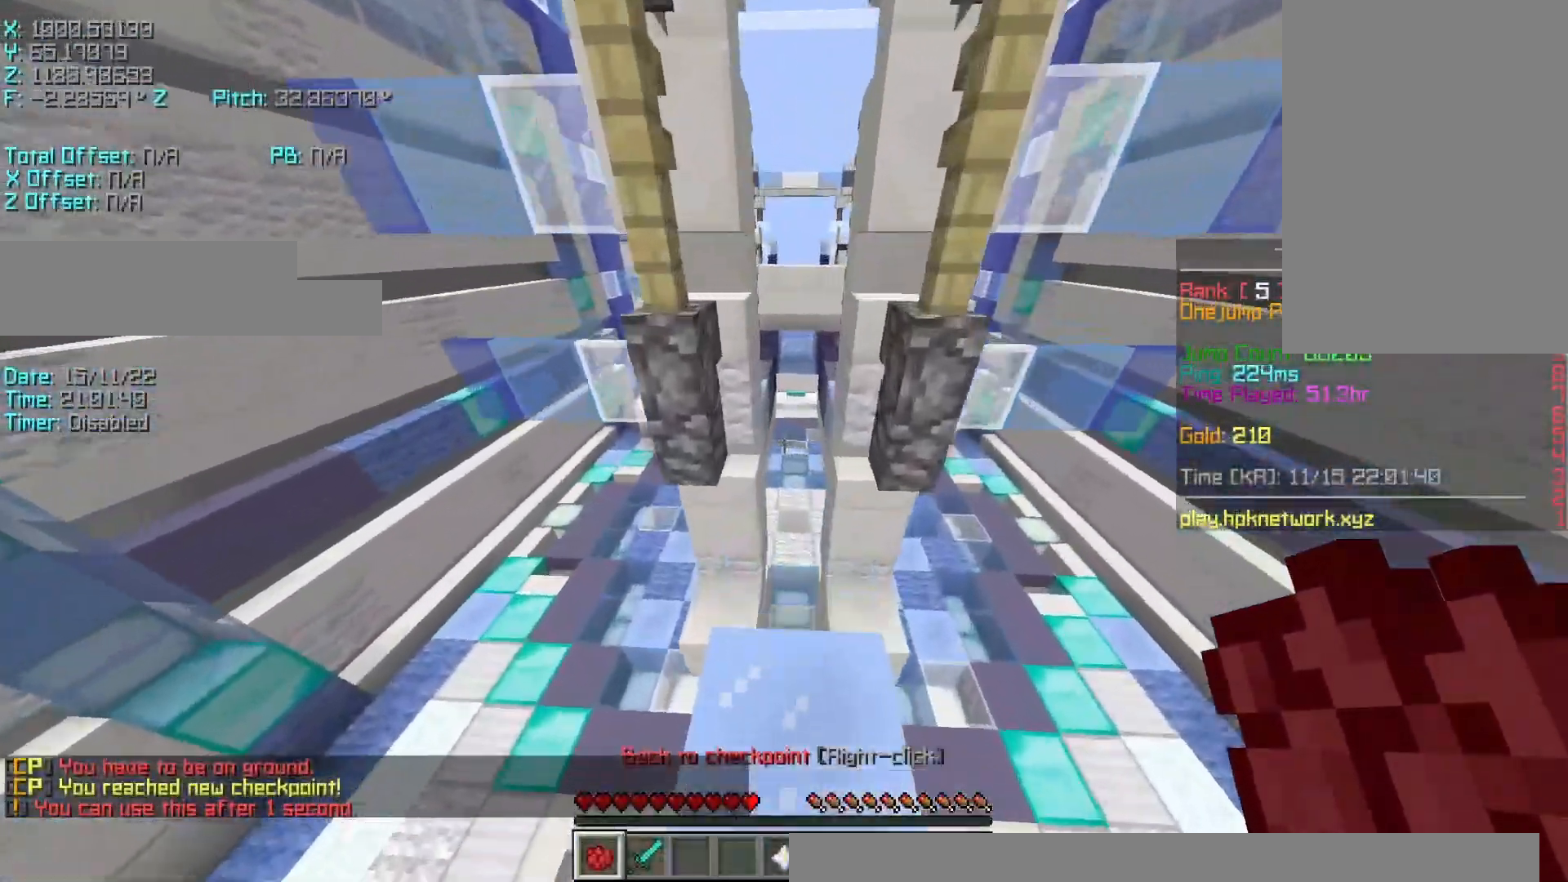
{"keys": ["r", "w"], "events": [[100, "space", "down"], [300, "space", "up"]]}
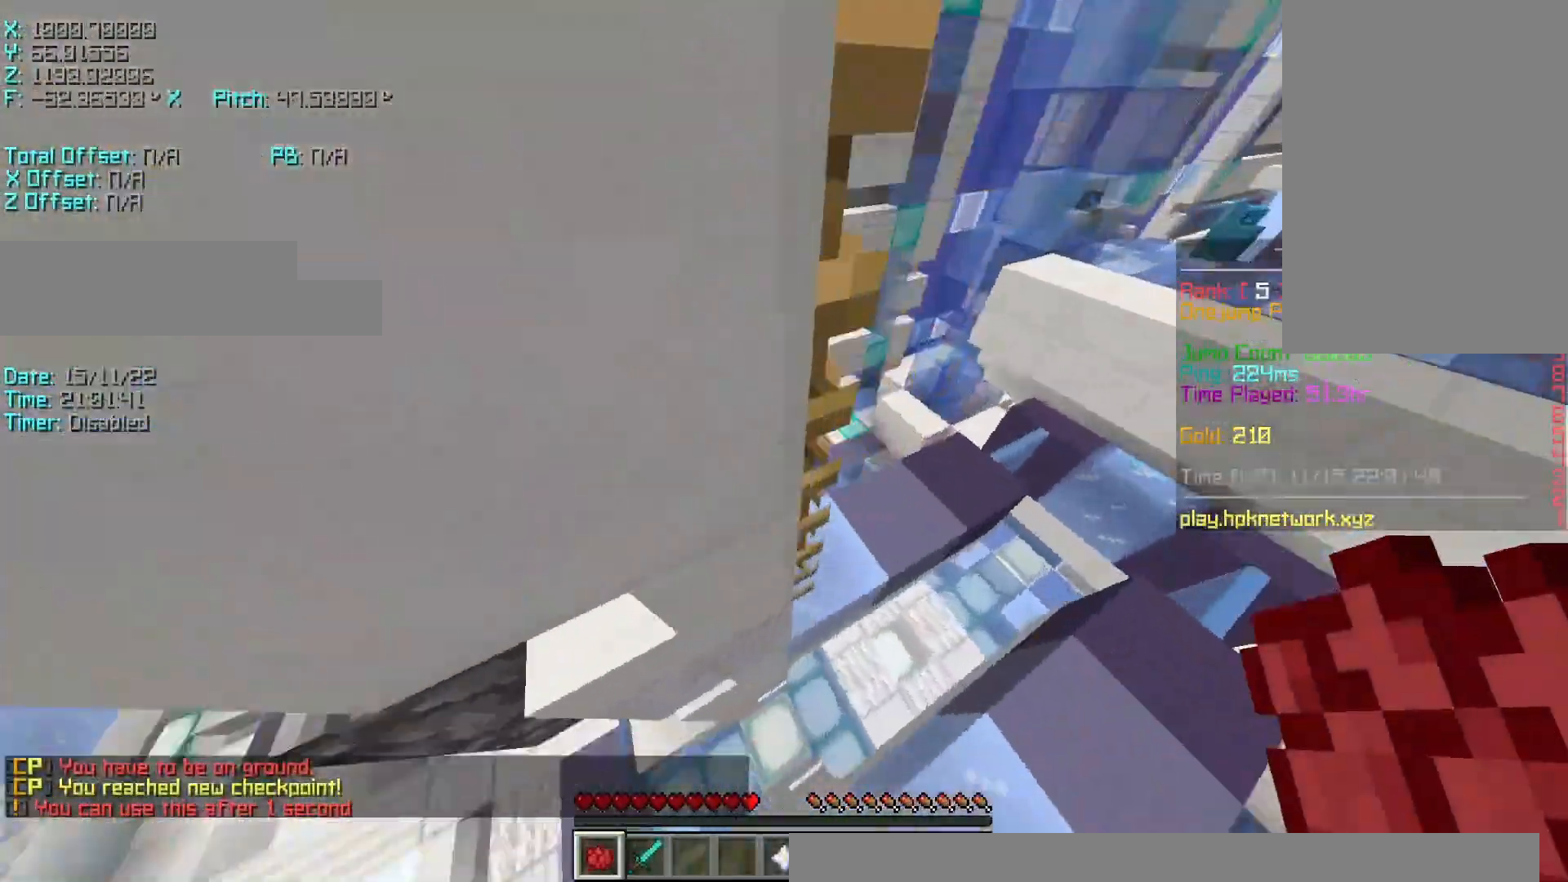
{"keys": ["a", "r", "shift", "w"], "events": [[300, "a", "down"], [300, "shift", "down"]]}
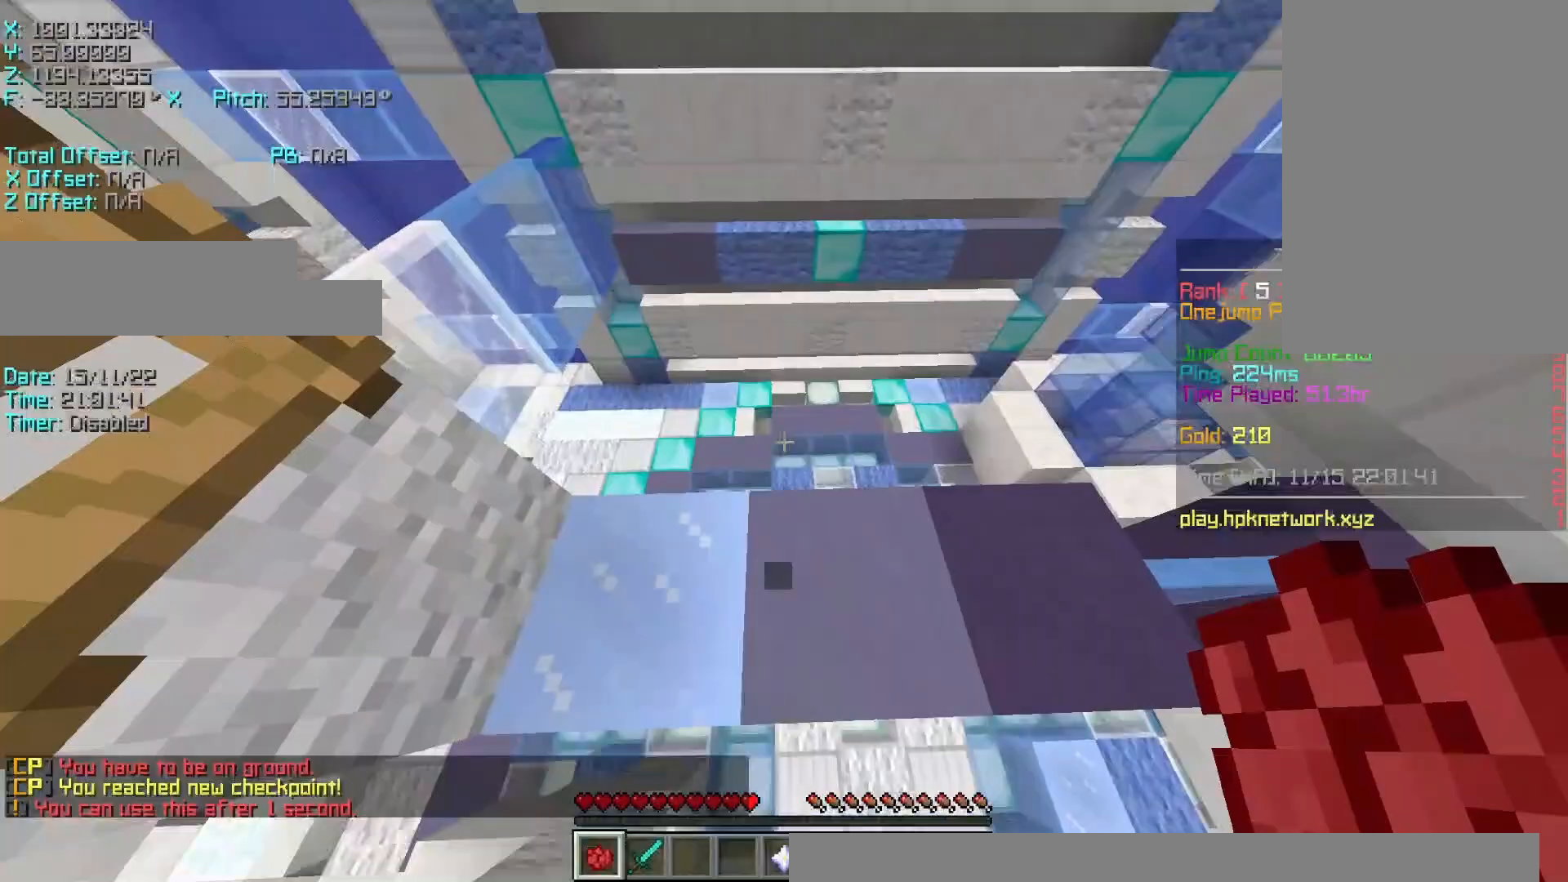
{"keys": ["s", "space"], "events": [[100, "r", "up"], [100, "w", "up"], [200, "s", "down"], [200, "shift", "up"], [250, "a", "up"], [250, "space", "down"], [400, "d", "down"], [500, "d", "up"]]}
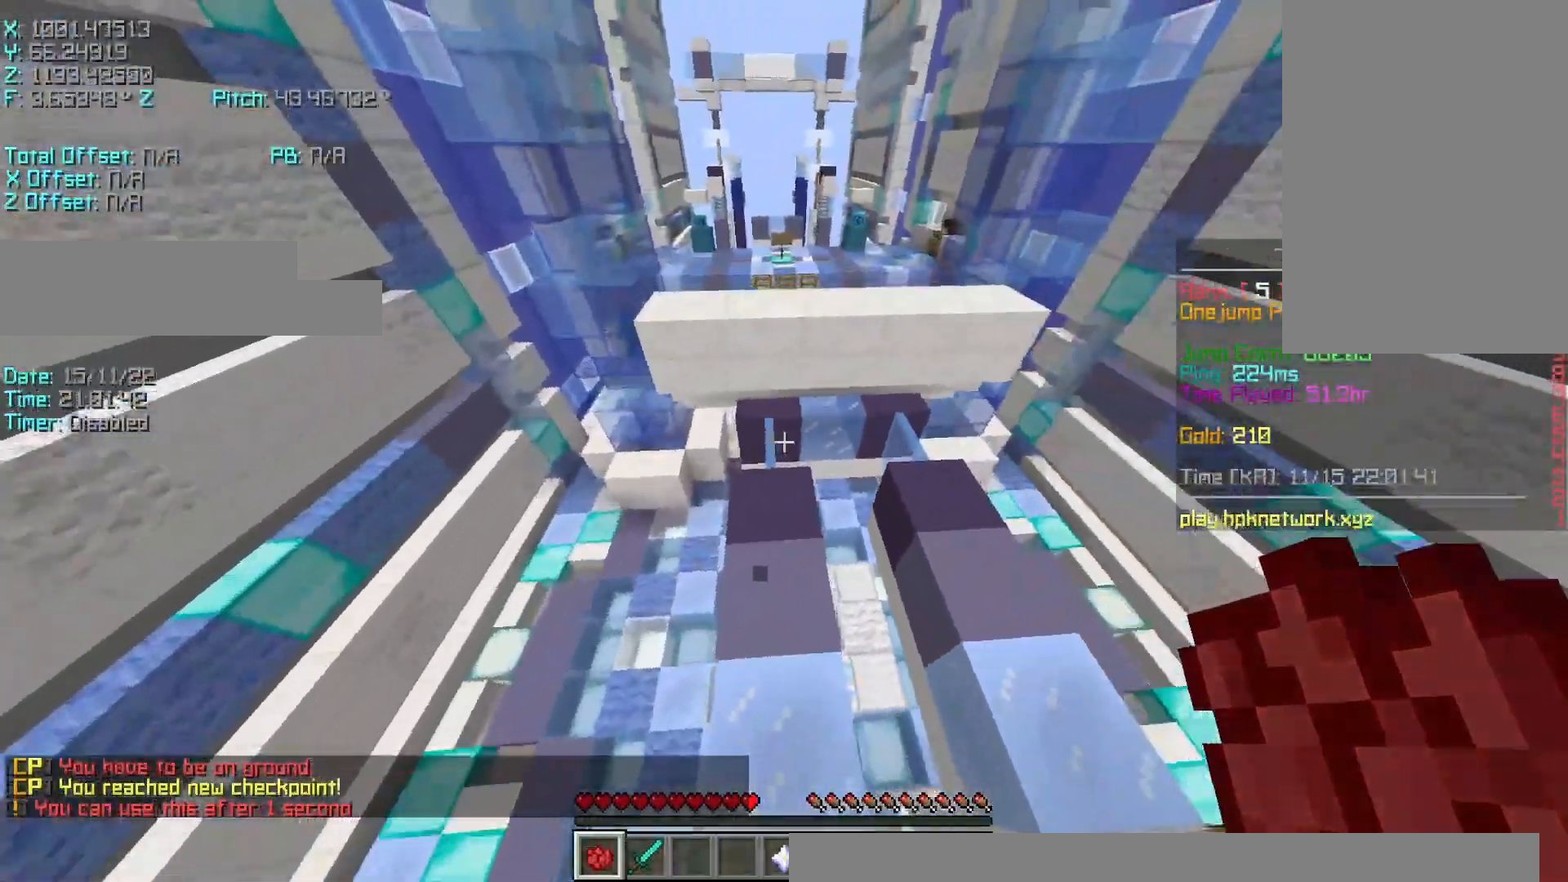
{"keys": ["s"], "events": [[200, "space", "up"]]}
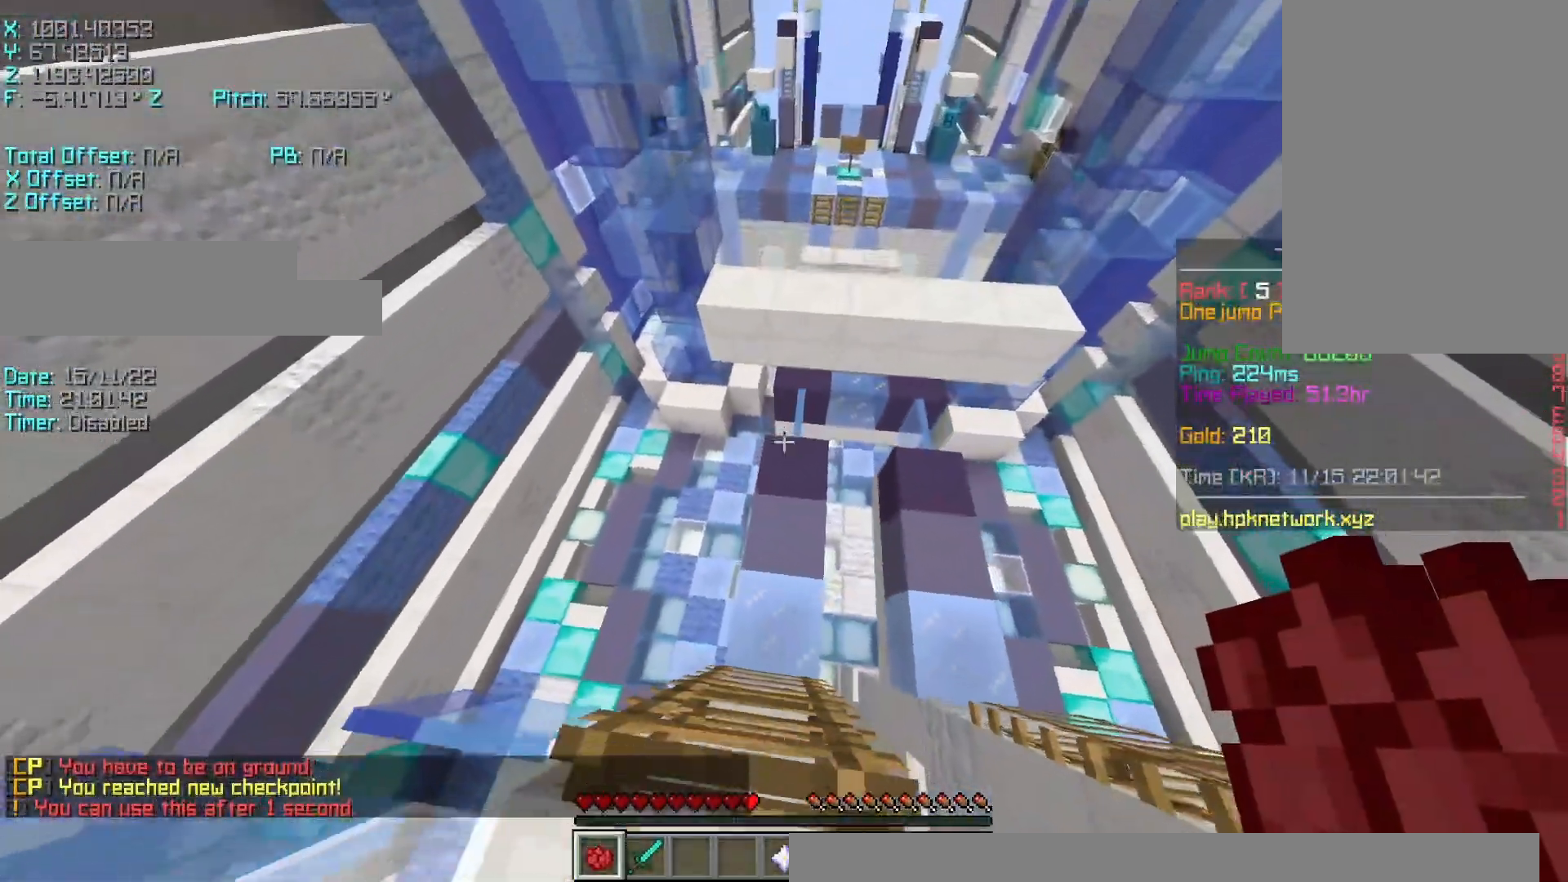
{"keys": ["s"], "events": []}
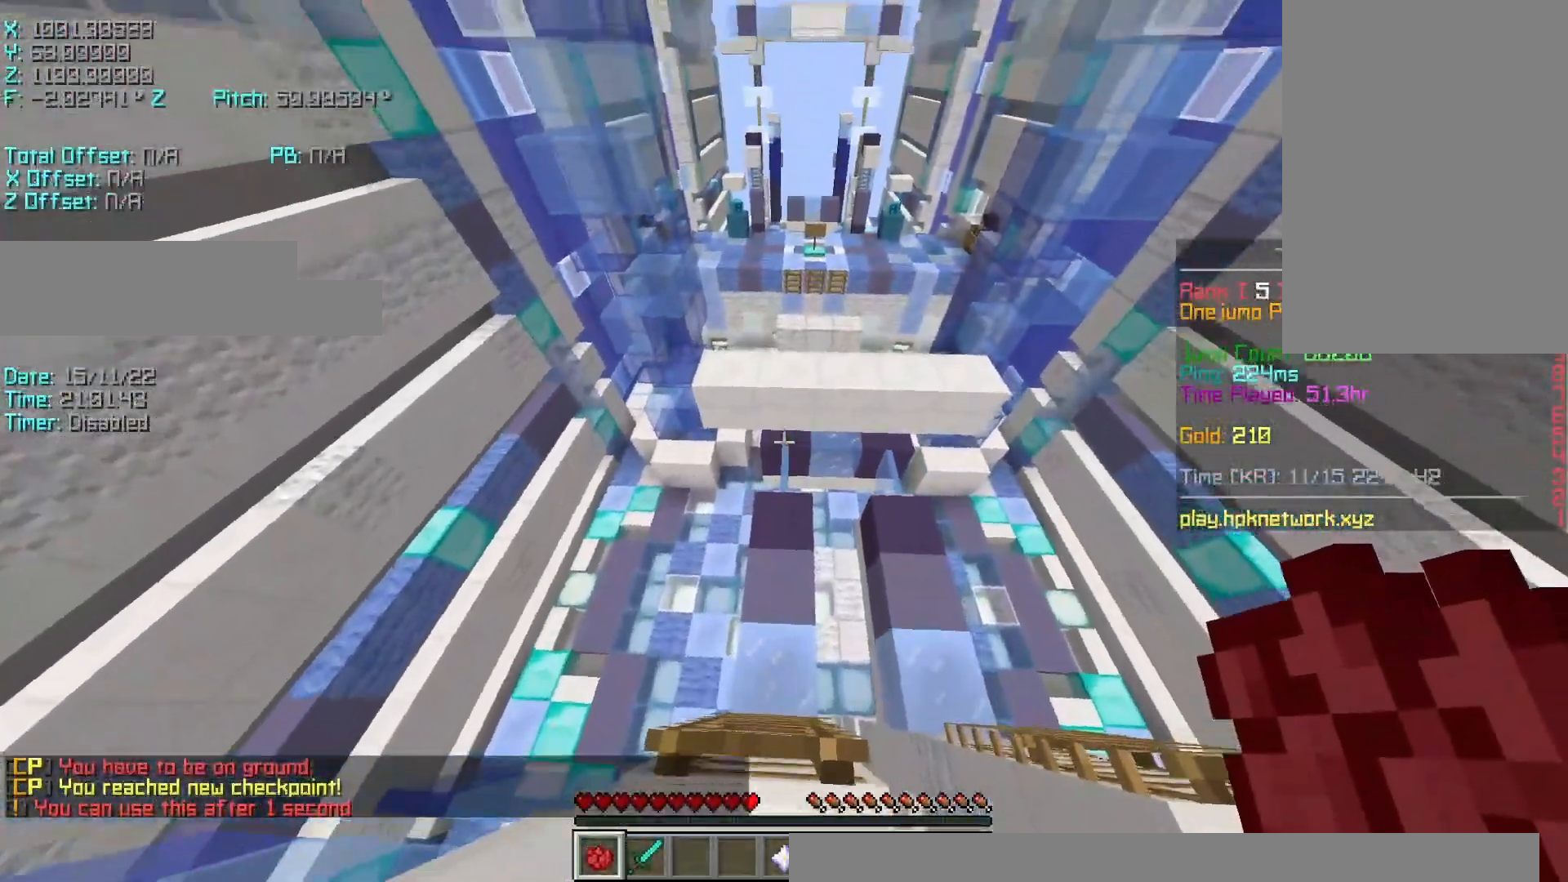
{"keys": ["r", "w"], "events": [[100, "shift", "down"], [200, "s", "up"], [300, "r", "down"], [300, "shift", "up"], [300, "w", "down"], [400, "space", "down"], [500, "space", "up"]]}
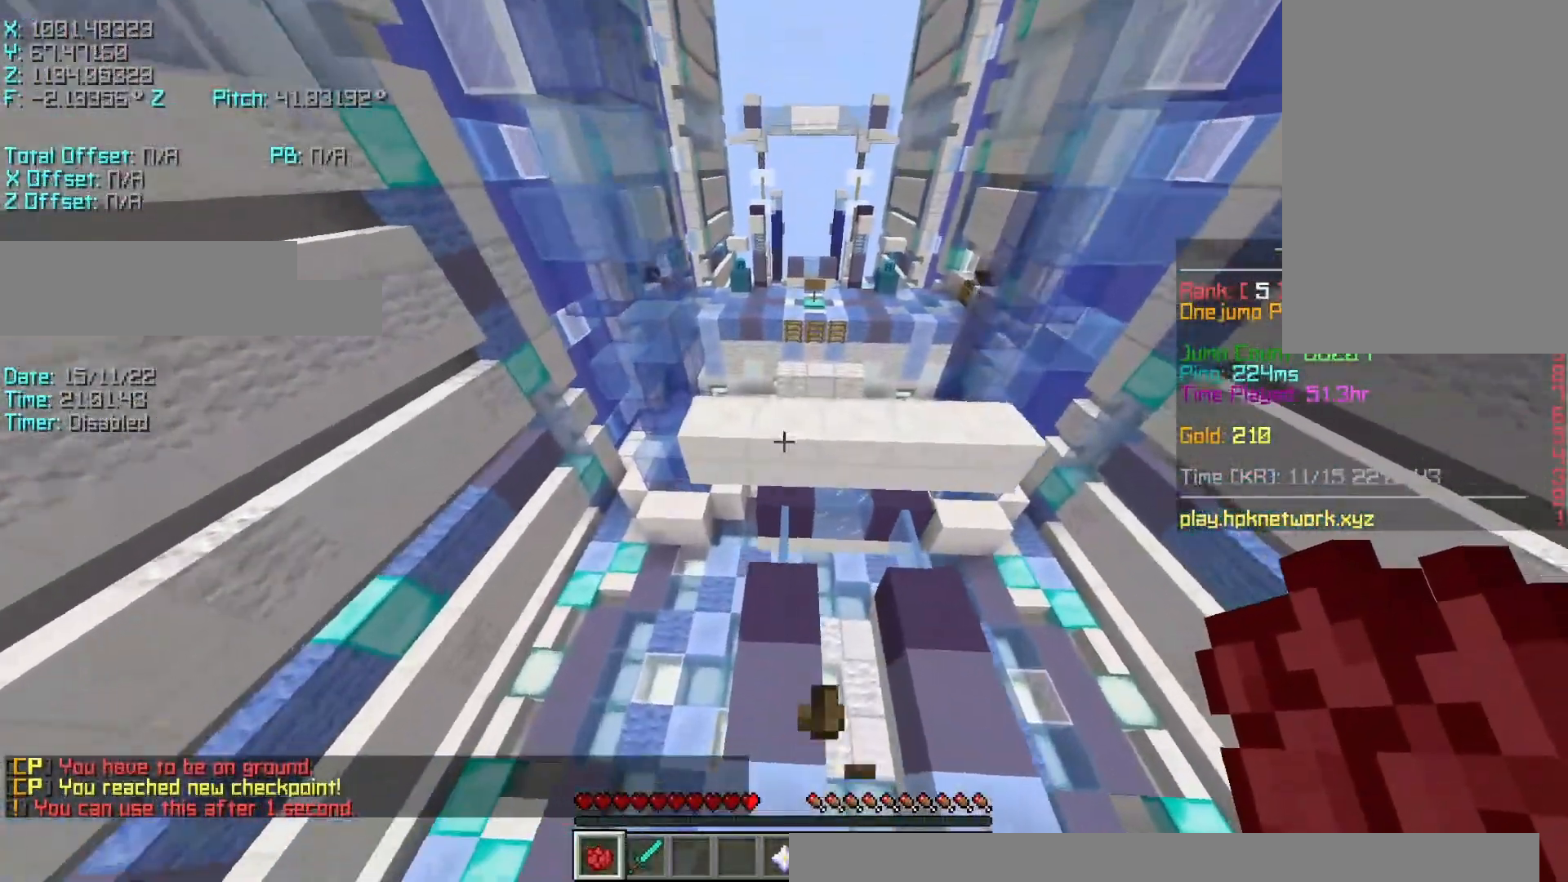
{"keys": ["r", "w"], "events": [[250, "w", "up"], [300, "r", "up"], [400, "a", "down"], [450, "w", "down"], [500, "a", "up"], [500, "r", "down"]]}
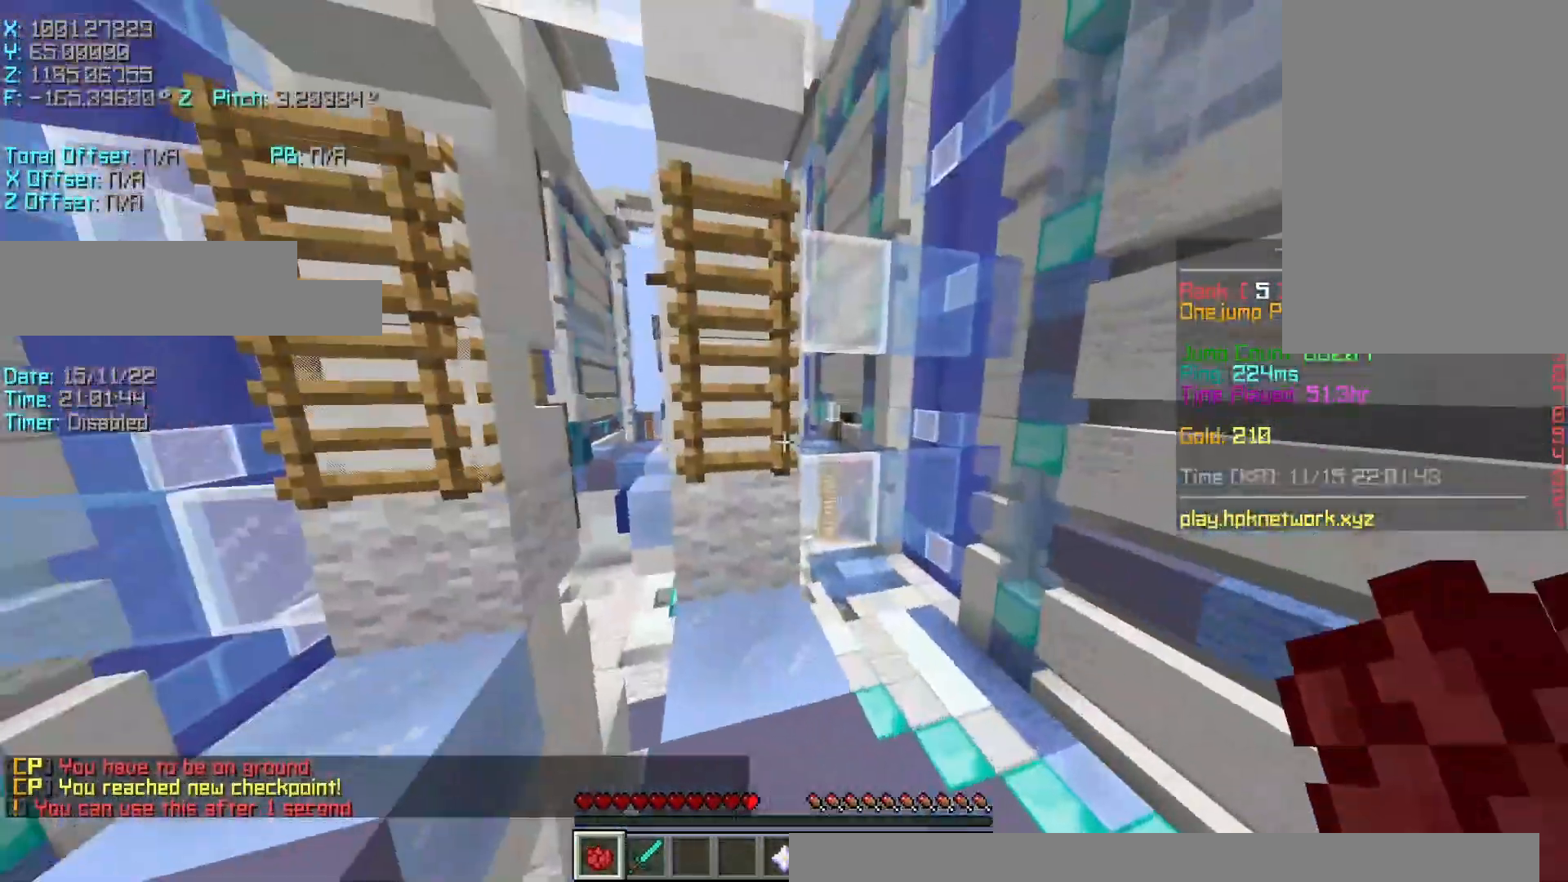
{"keys": ["r", "space", "w"], "events": [[150, "space", "down"]]}
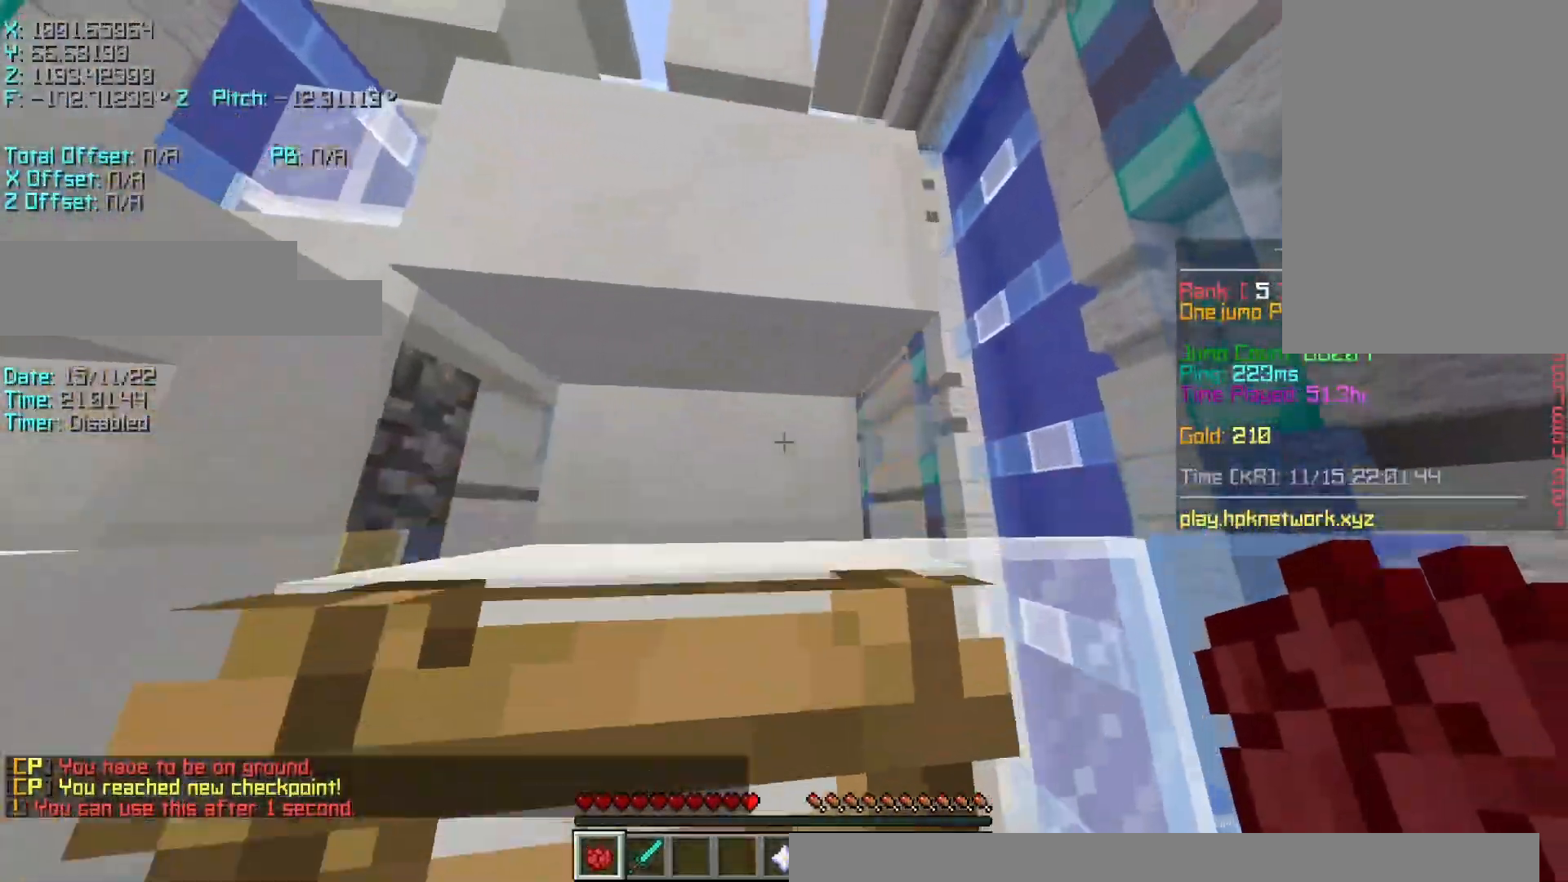
{"keys": ["s"], "events": [[100, "a", "down"], [200, "space", "up"], [250, "r", "up"], [250, "w", "up"], [400, "s", "down"], [500, "a", "up"]]}
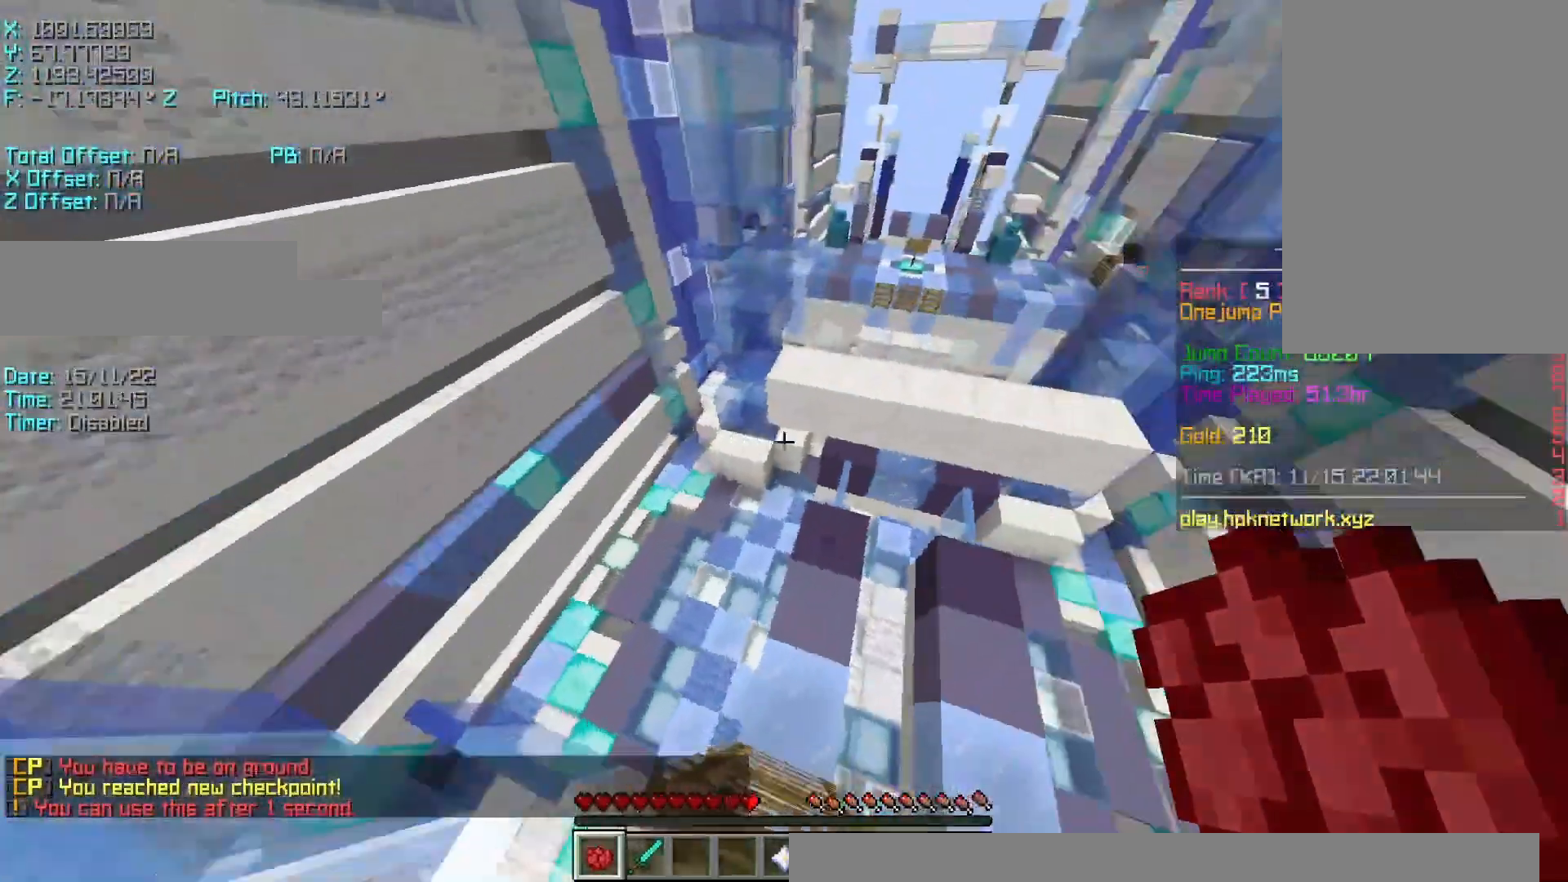
{"keys": ["r", "w"], "events": [[150, "shift", "down"], [400, "s", "up"], [500, "r", "down"], [500, "shift", "up"], [500, "w", "down"]]}
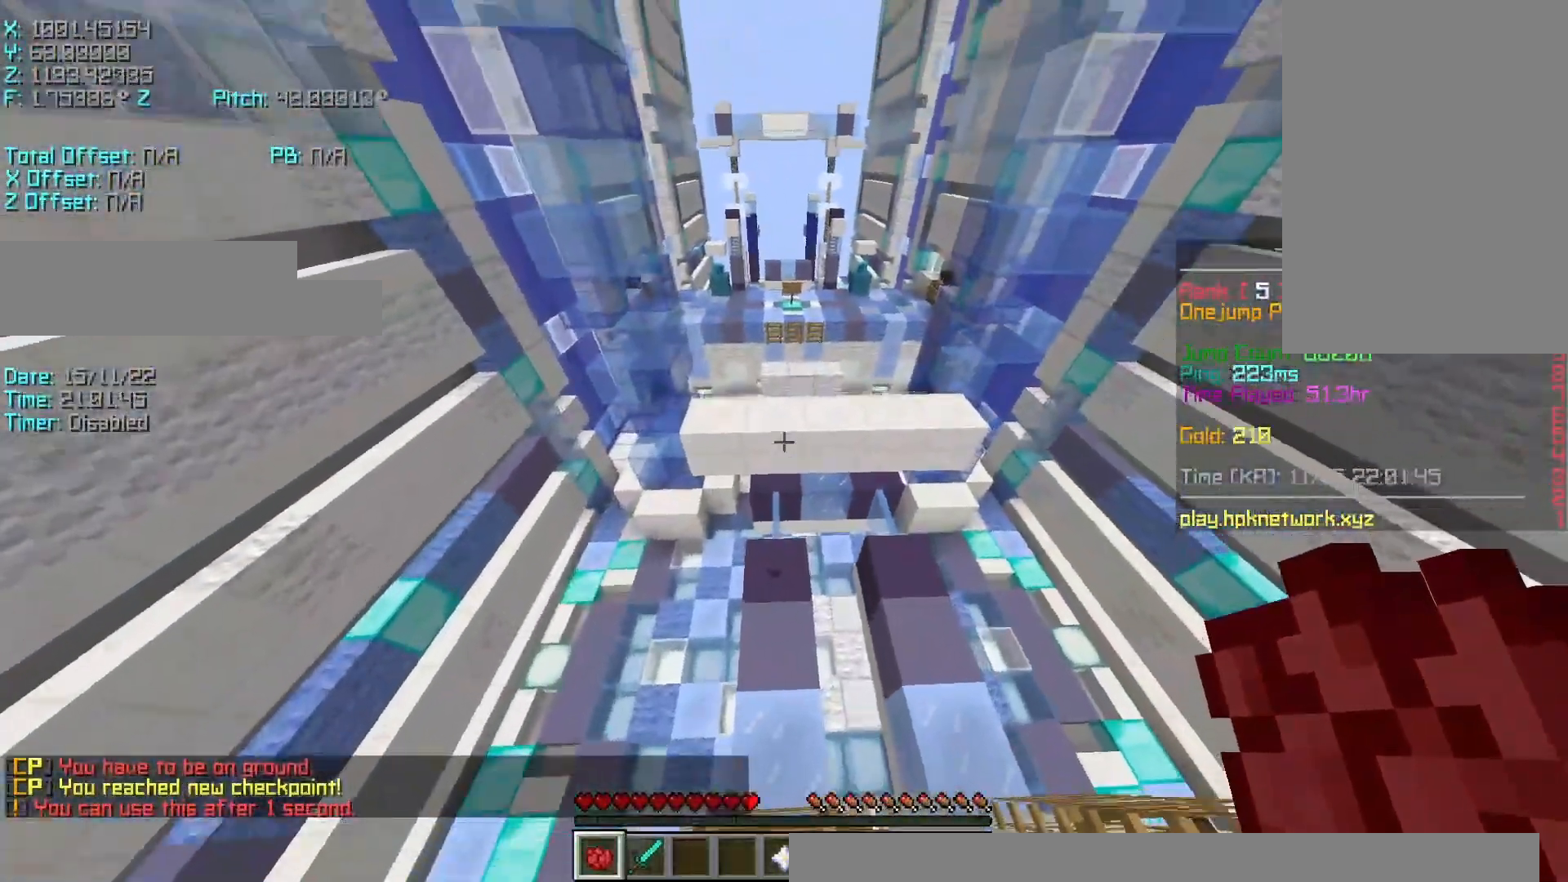
{"keys": ["r", "w"], "events": [[50, "space", "down"], [150, "space", "up"]]}
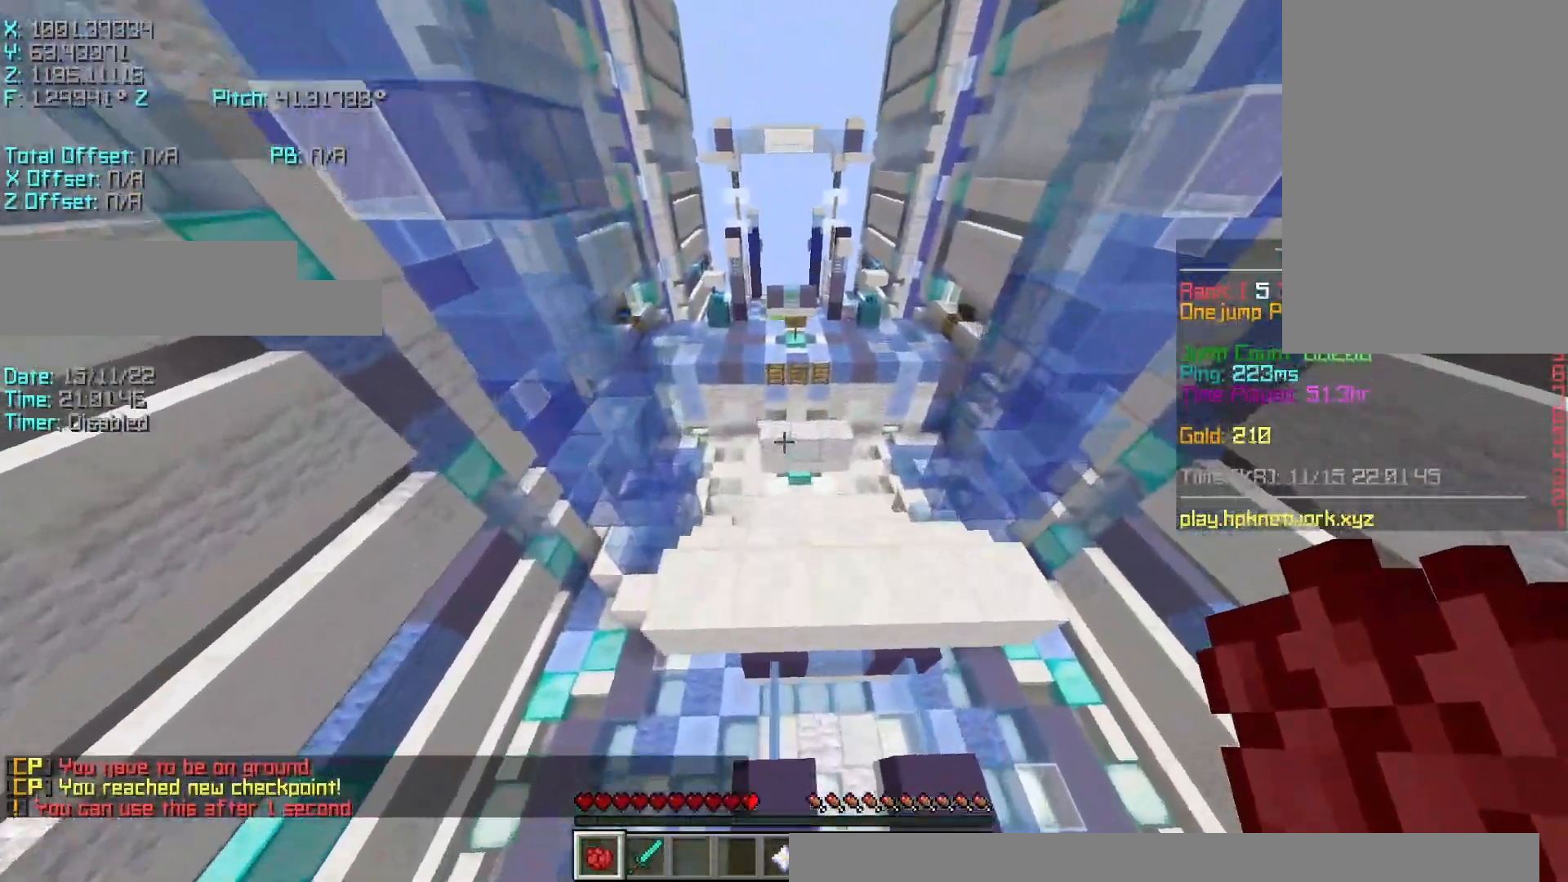
{"keys": ["d", "shift"], "events": [[350, "shift", "down"], [400, "r", "up"], [400, "w", "up"], [500, "d", "down"]]}
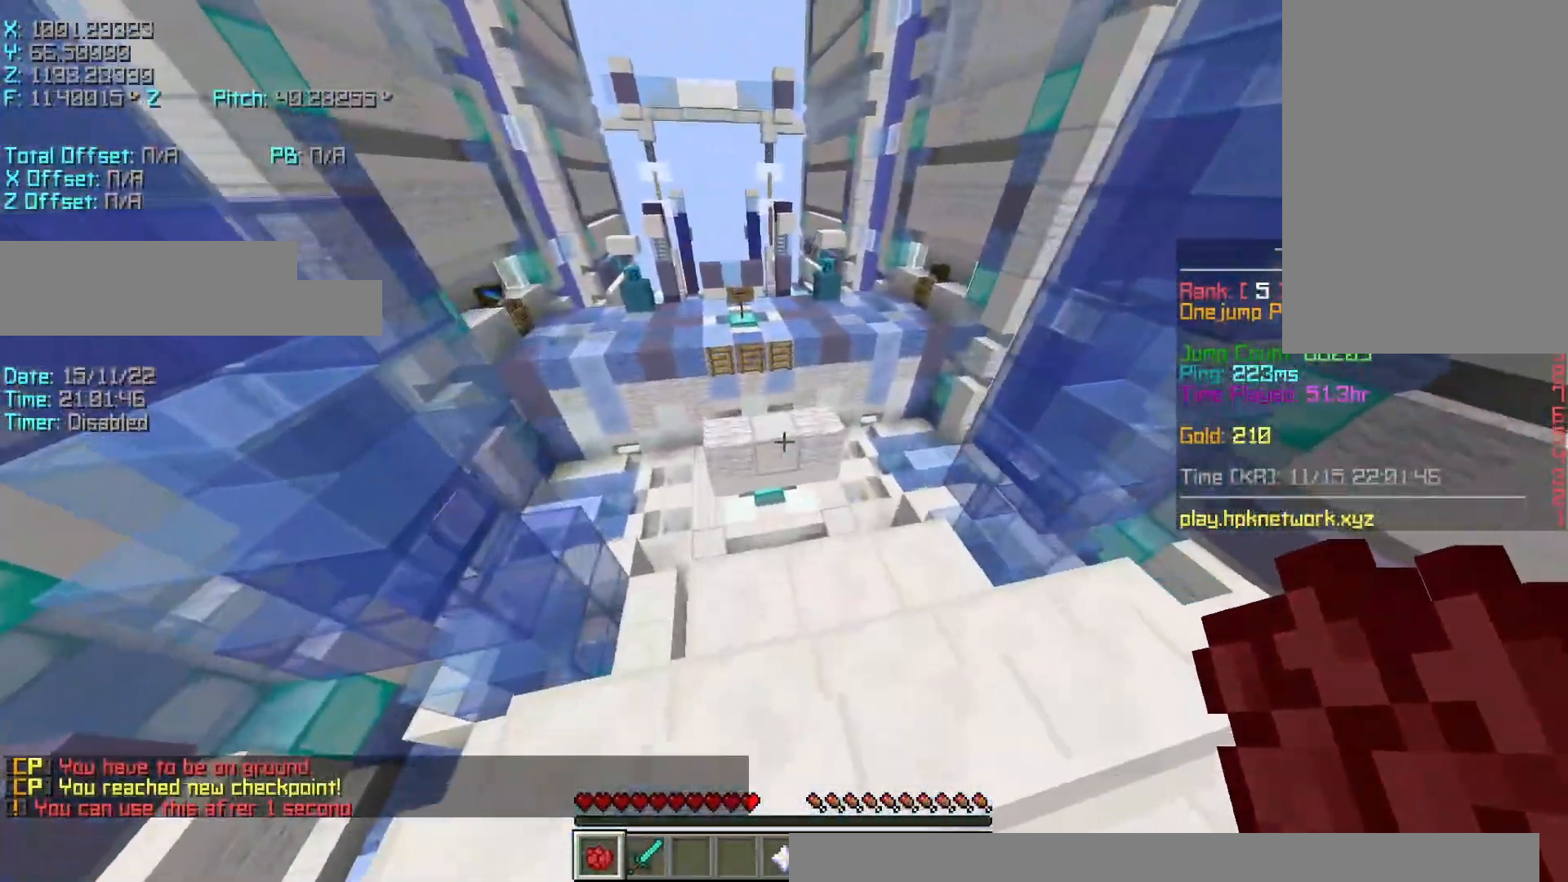
{"keys": [], "events": [[50, "shift", "up"], [50, "w", "down"], [100, "d", "up"], [450, "w", "up"]]}
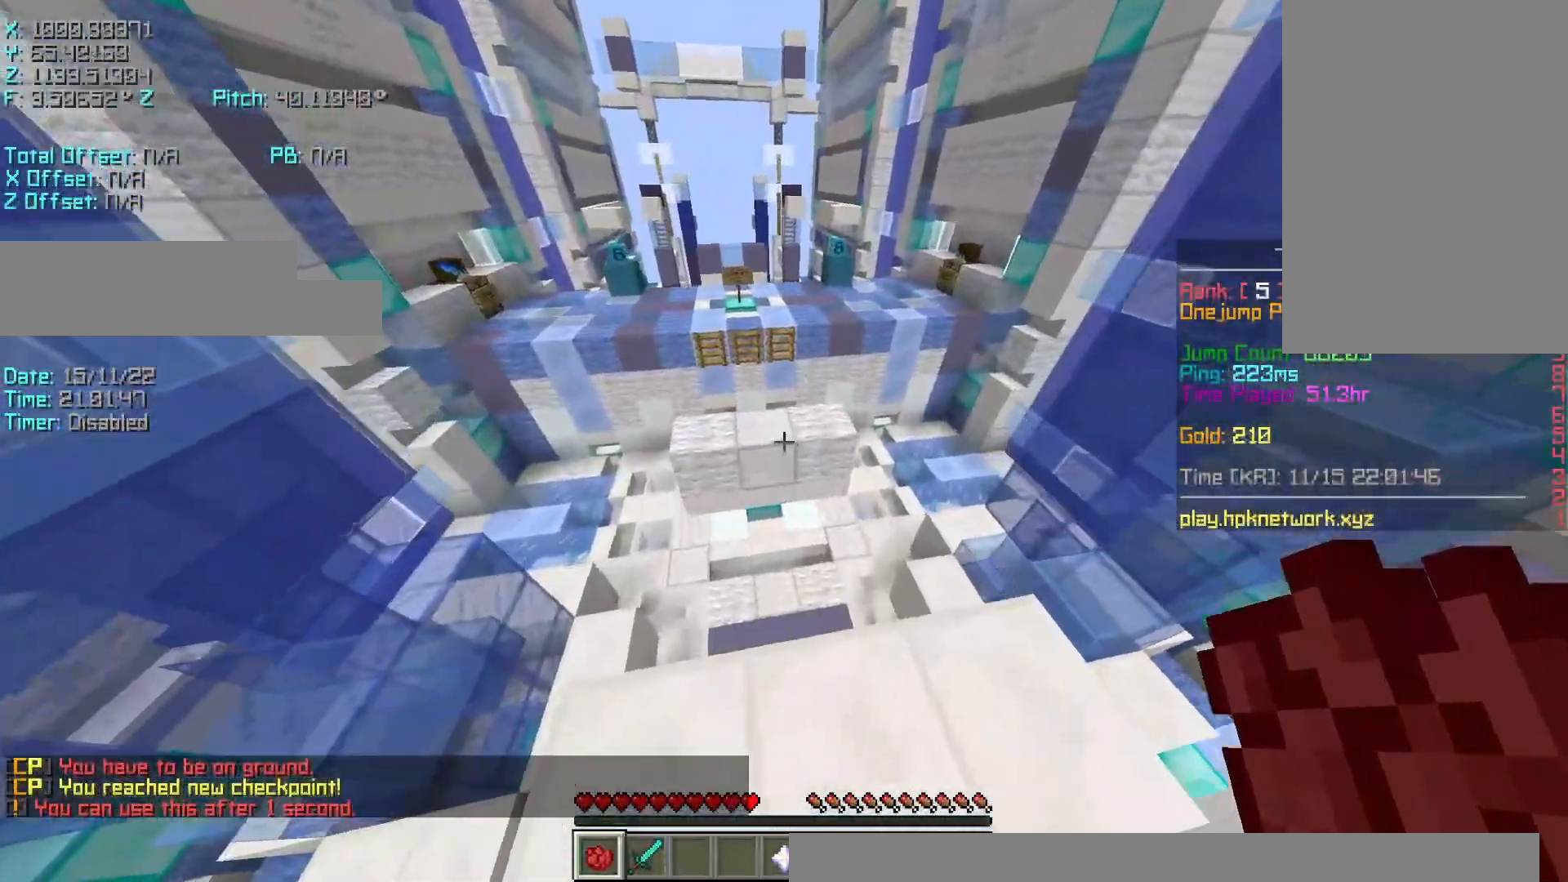
{"keys": ["r", "space", "w"], "events": [[217, "r", "down"], [217, "w", "down"], [317, "space", "down"]]}
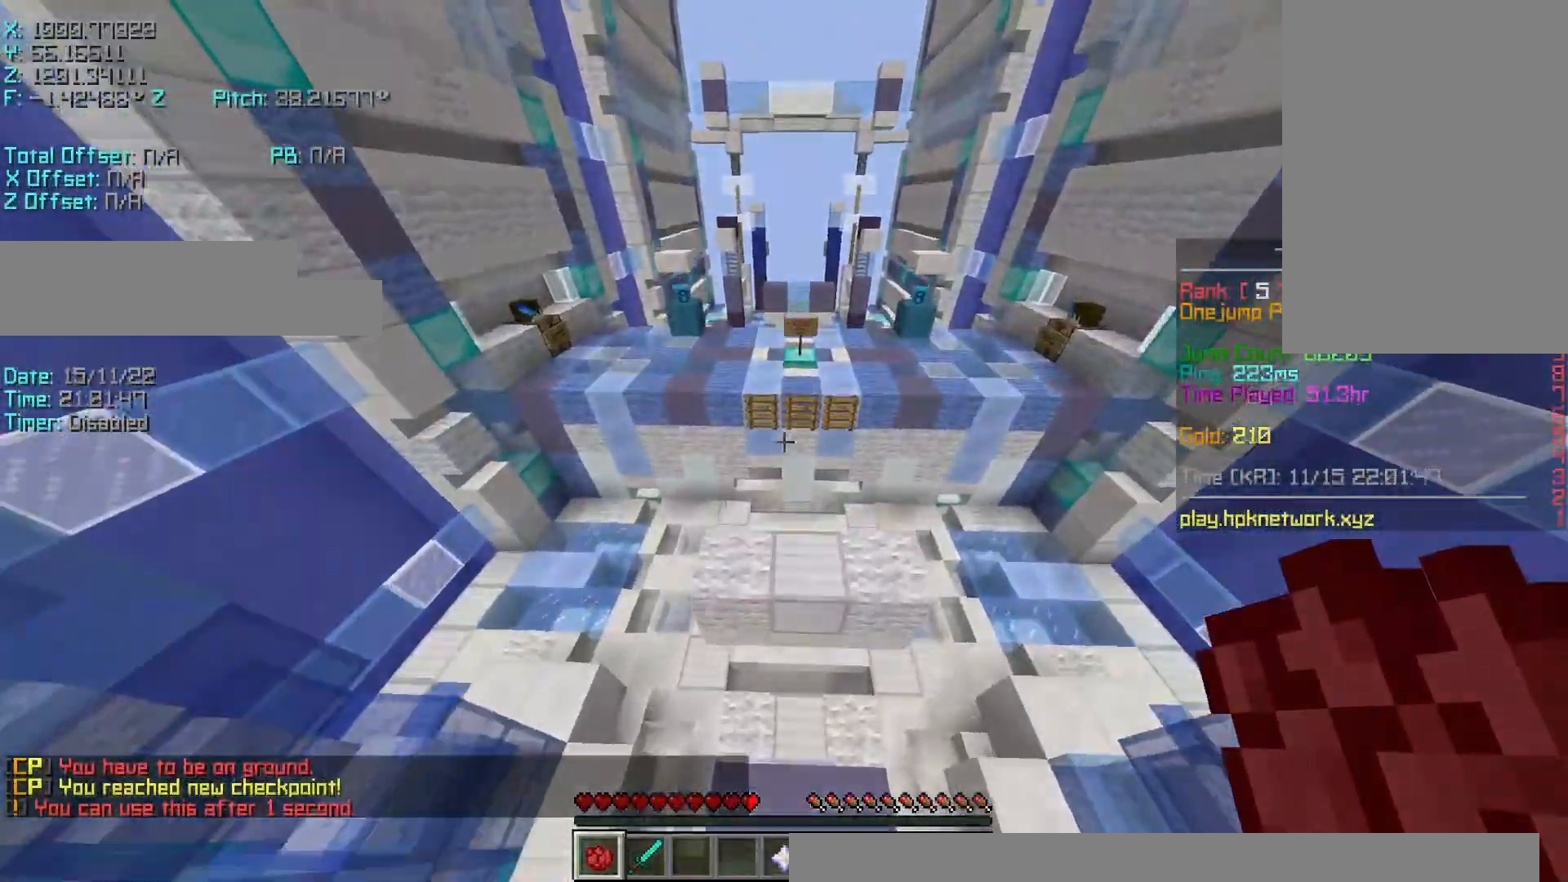
{"keys": ["r", "space", "w"], "events": [[17, "space", "up"], [450, "space", "down"]]}